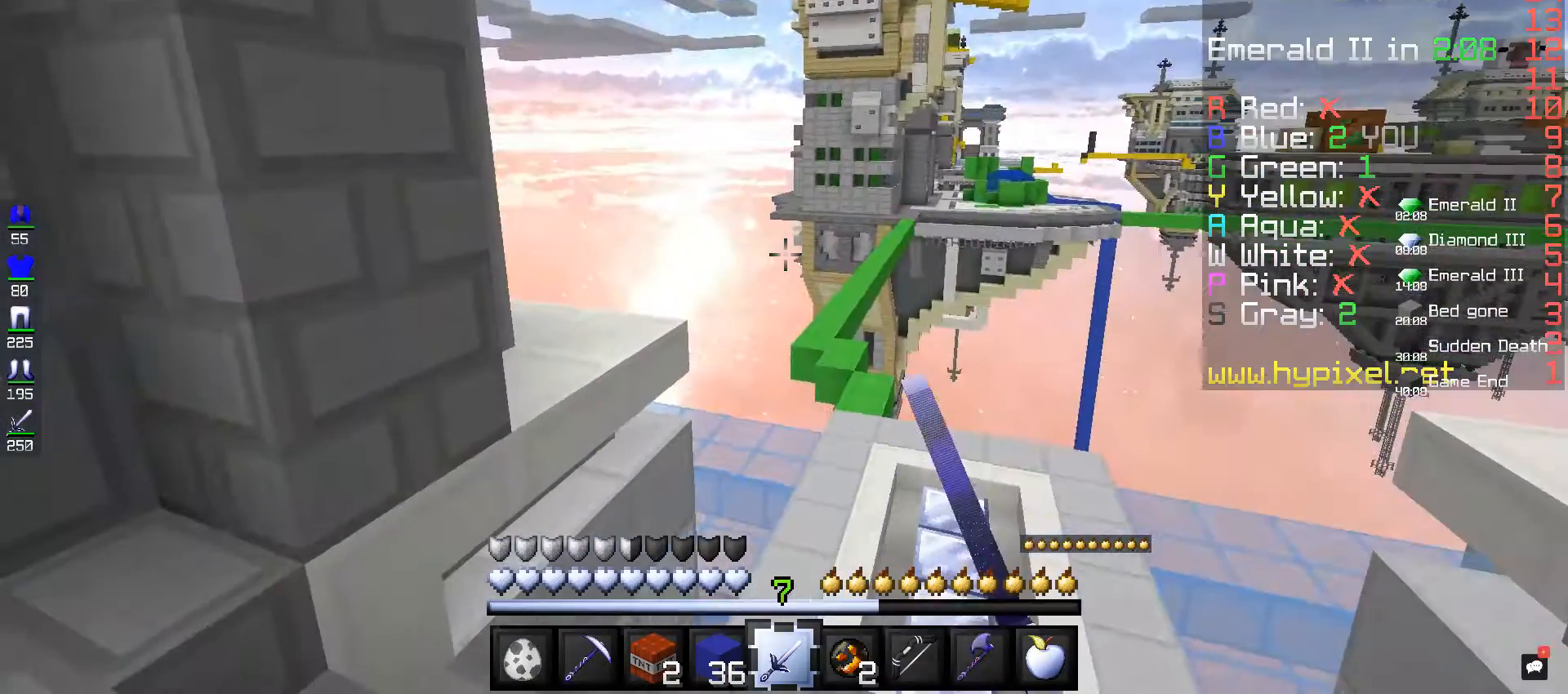
Gameplay with keyboard and mouse; each line is a JSON object with the keys and mouse buttons held at the frame after it. "events" lists presses ("down") and releases ("up") of "a", "d", "s", "space", "w", "mouse_left" and "mouse_right" between this image and that frame as [ms after this image, input, new state], when the widget could be followed in between. "mouse_left", "mouse_right" = the "left", "right" buttons of the "mouse" list. No other keys are recorded. Fast repeated clicks can show as one long hold. Mouse movement is not recorded.
{"keys": ["w"], "mouse": [], "events": [[80, "w", "down"]]}
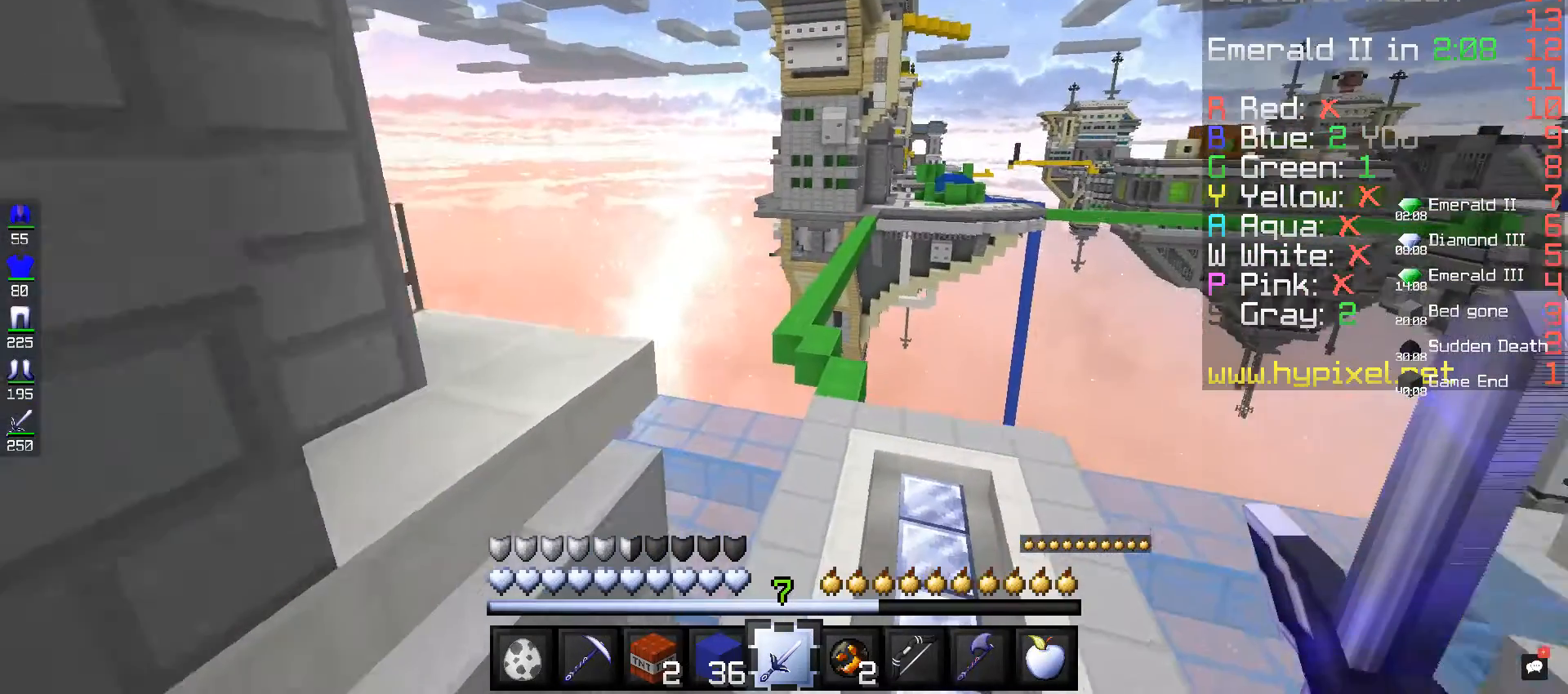
{"keys": ["w"], "mouse": [], "events": []}
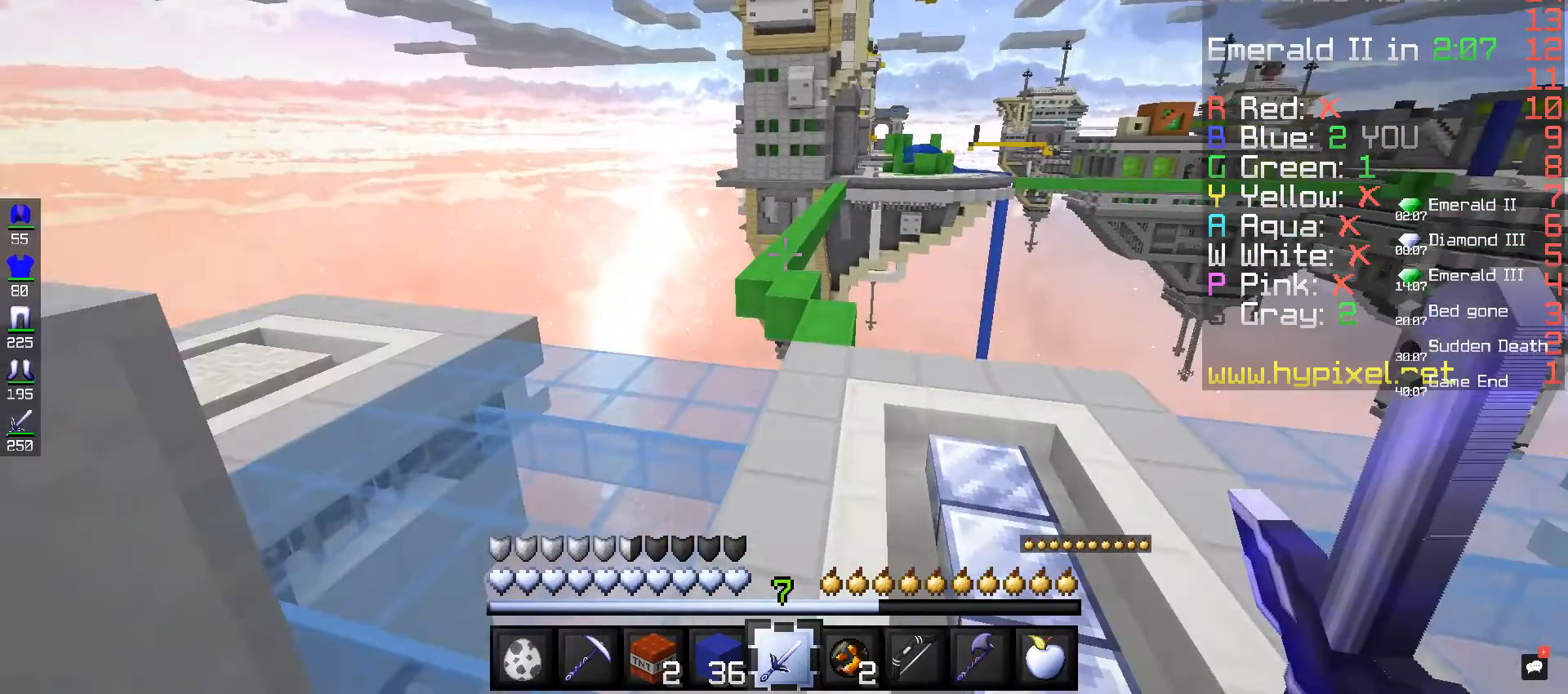
{"keys": ["w"], "mouse": [], "events": []}
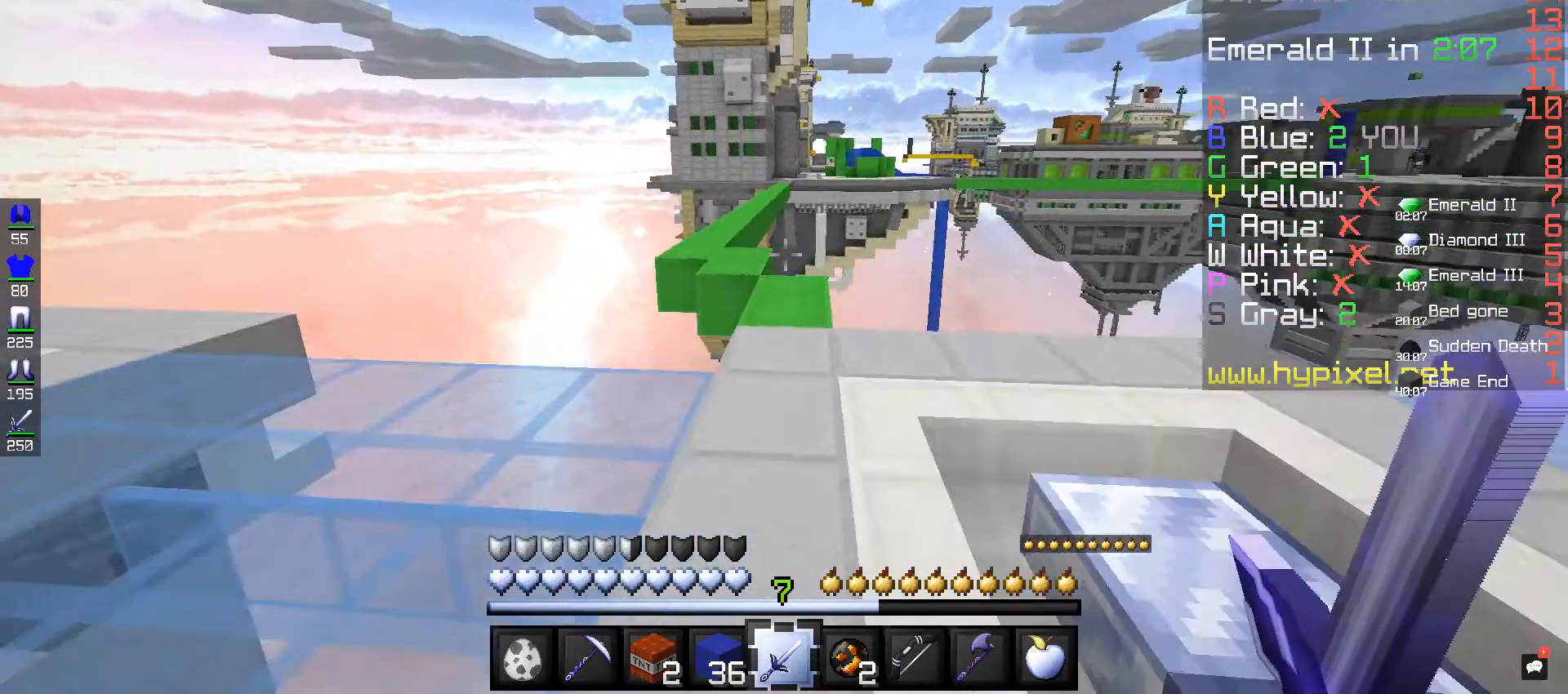
{"keys": [], "mouse": [], "events": [[40, "w", "up"]]}
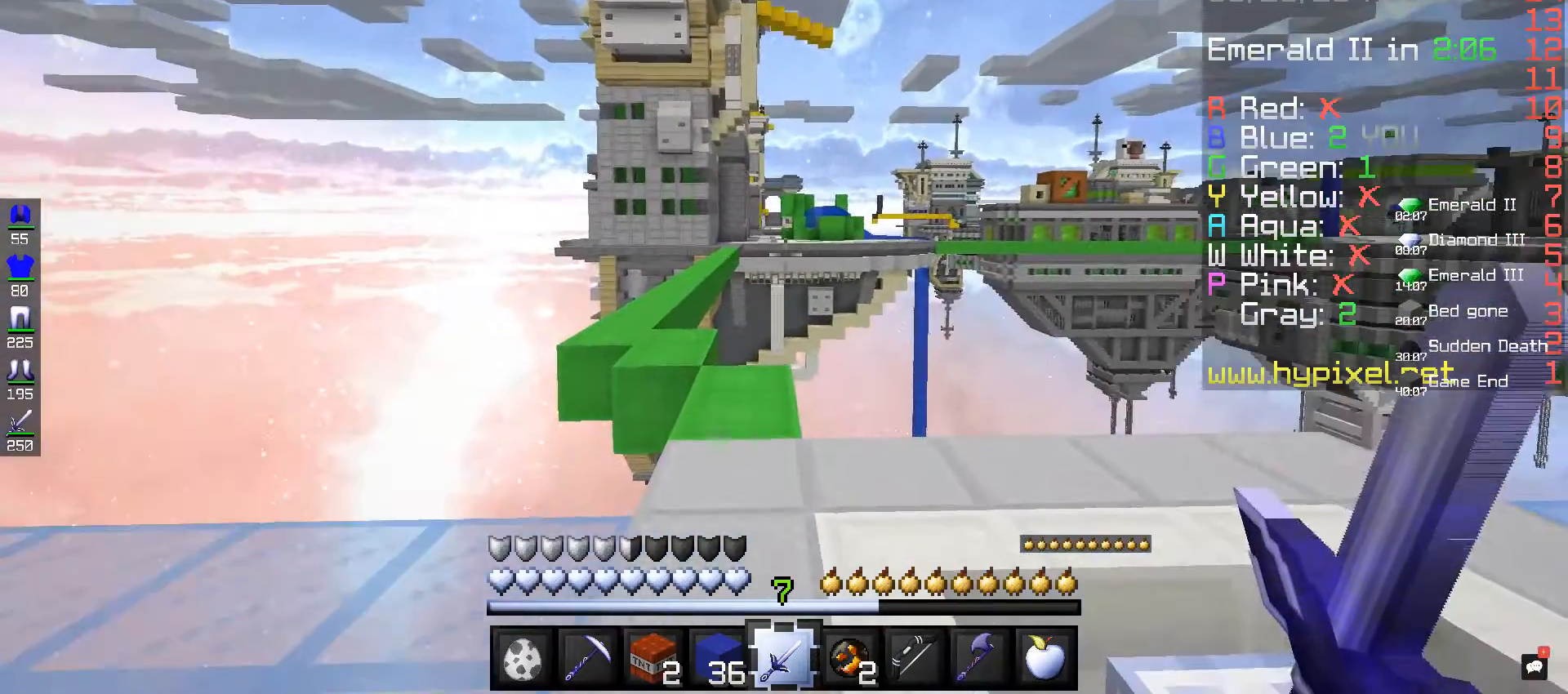
{"keys": [], "mouse": [], "events": []}
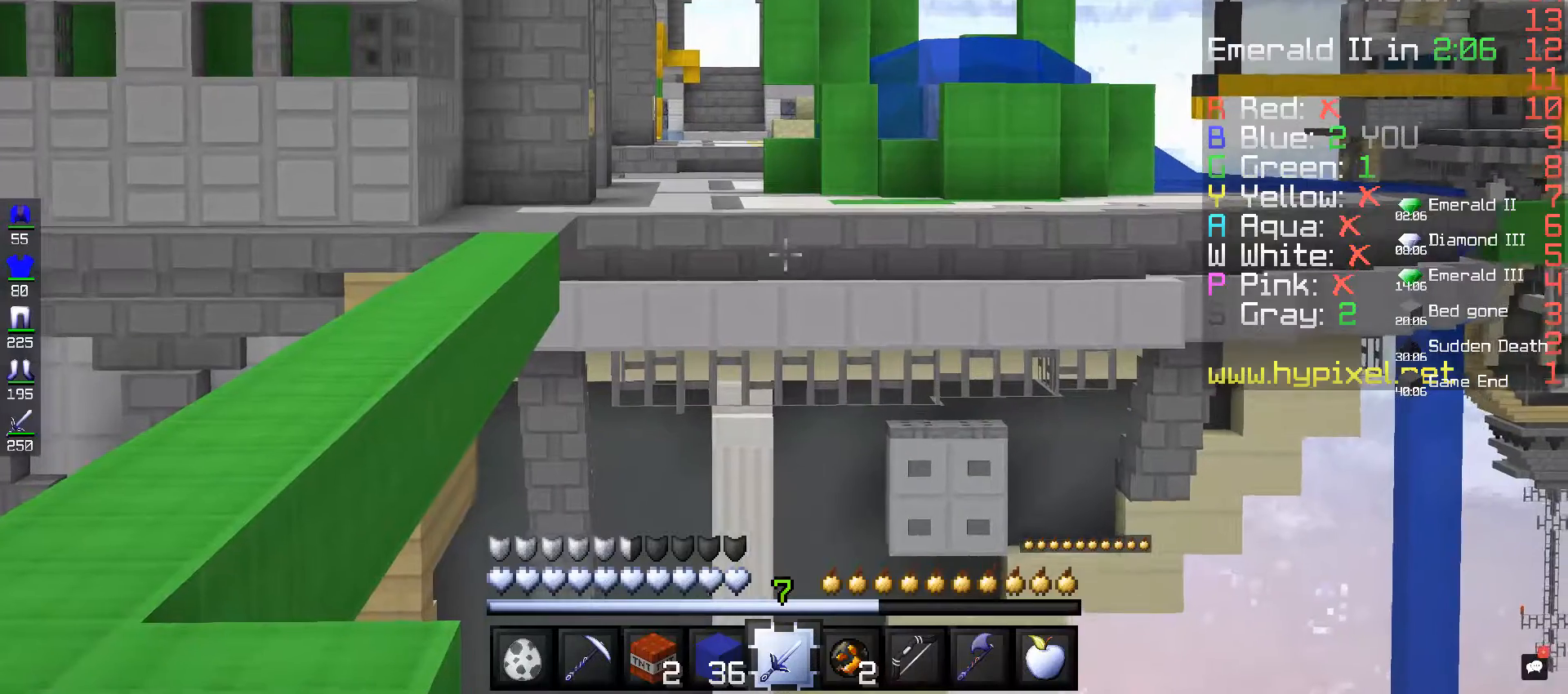
{"keys": [], "mouse": [], "events": []}
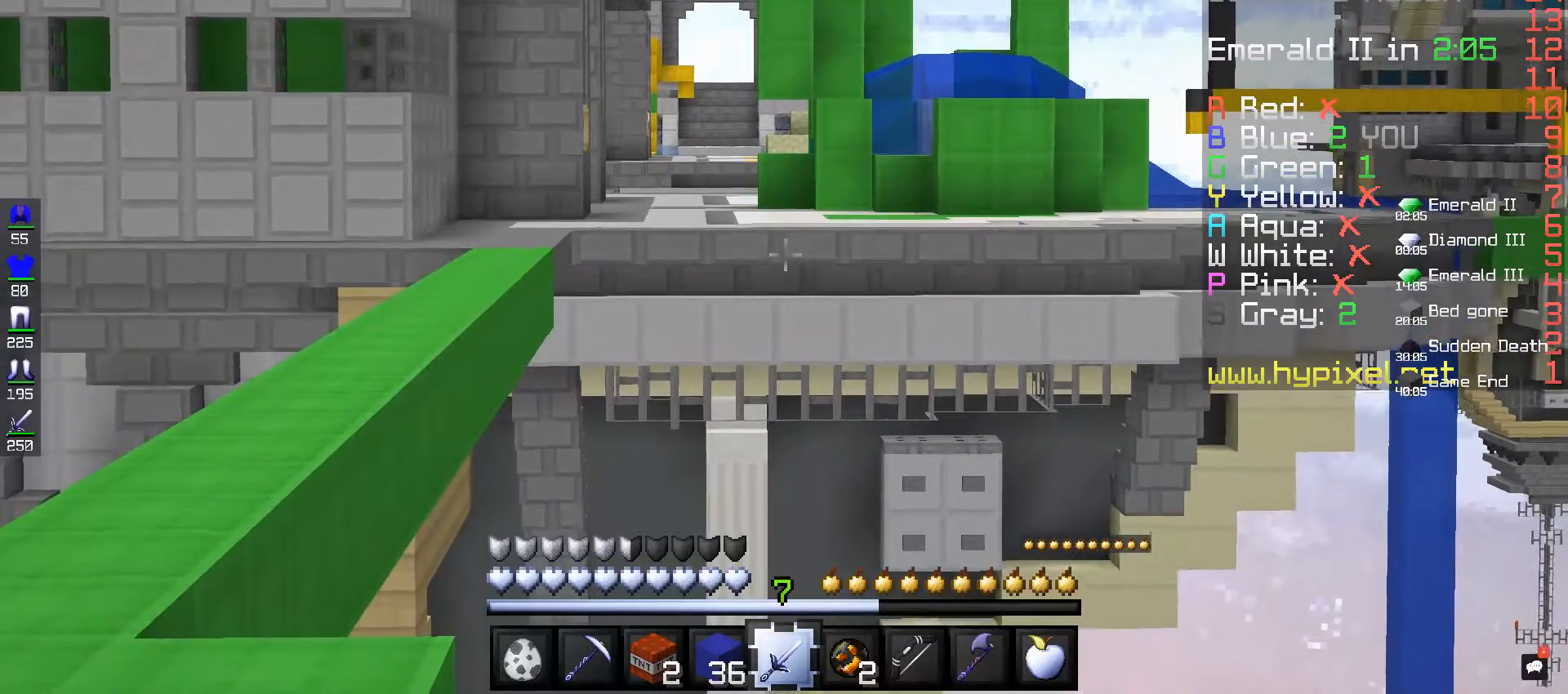
{"keys": [], "mouse": [], "events": []}
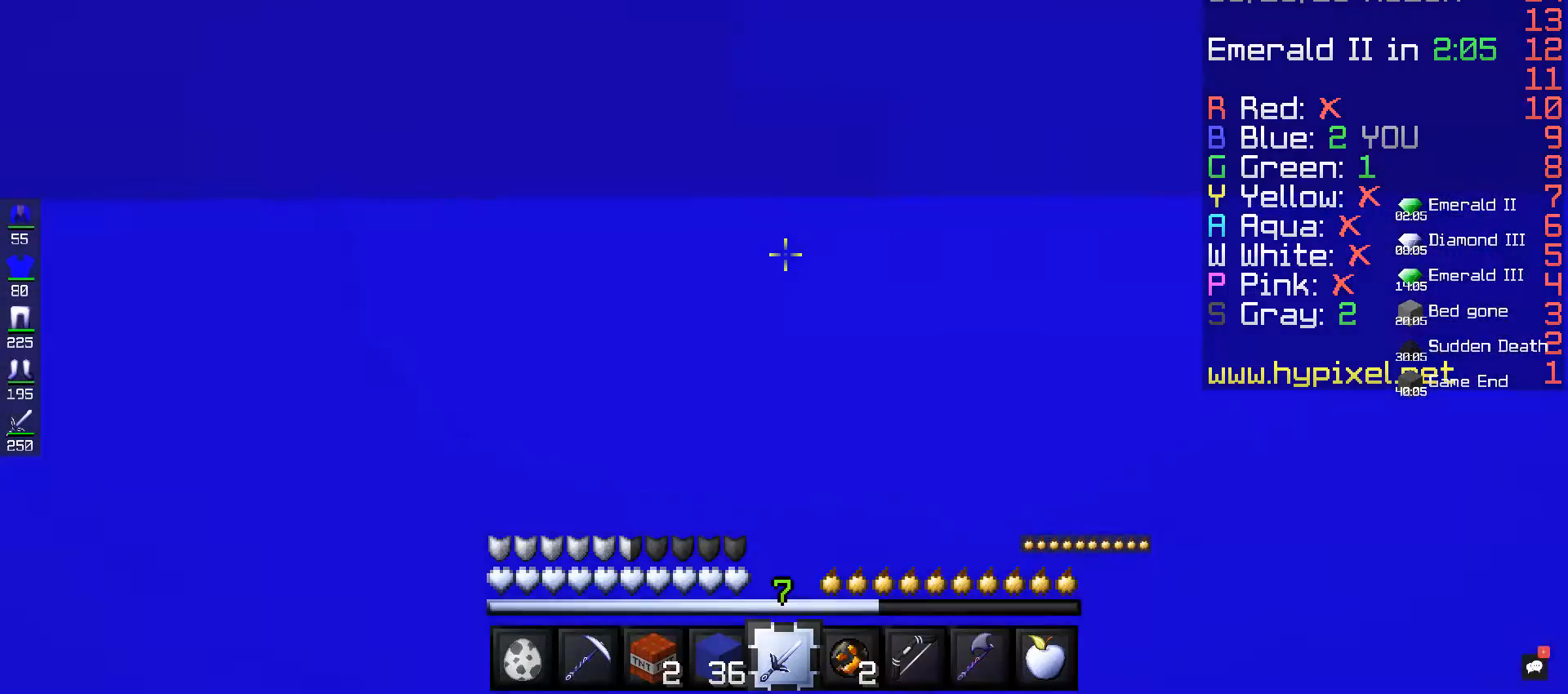
{"keys": [], "mouse": [], "events": []}
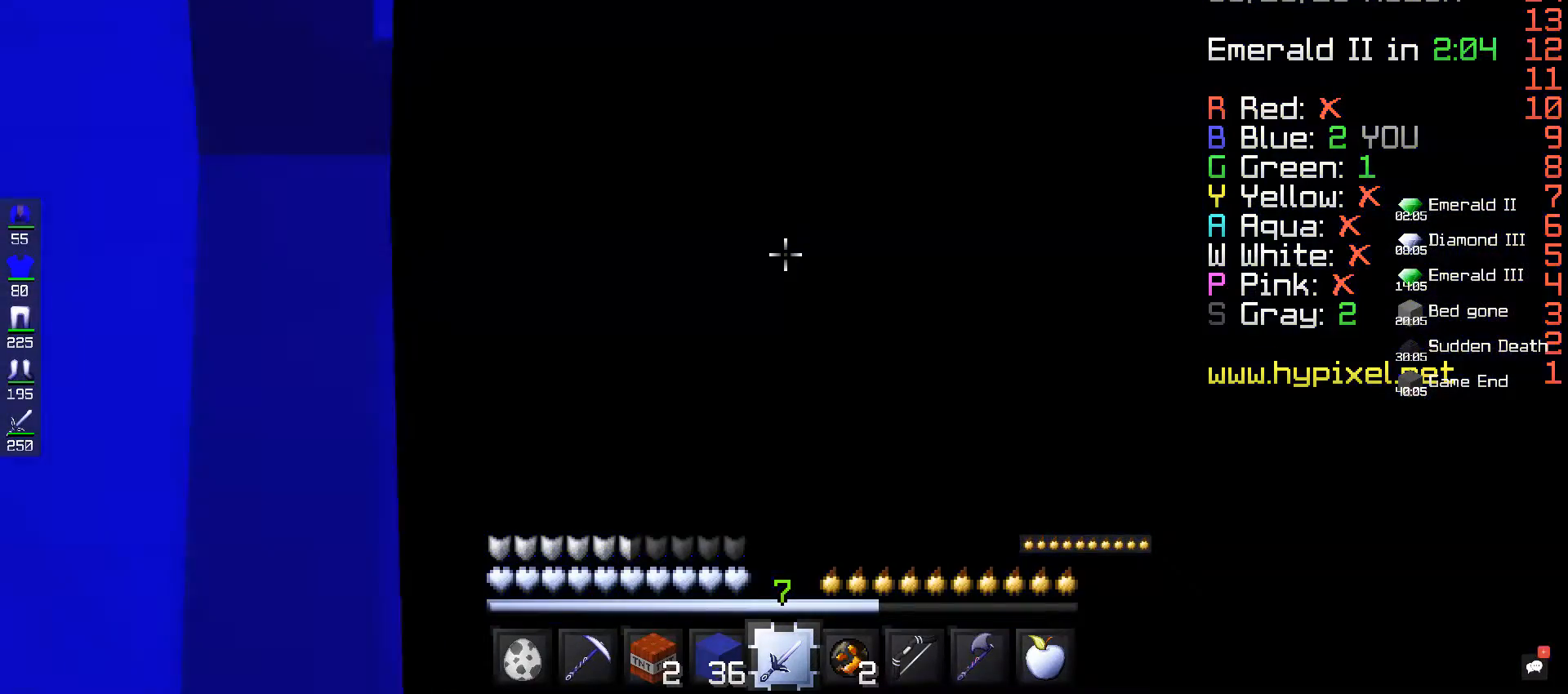
{"keys": ["w"], "mouse": [], "events": [[400, "w", "down"]]}
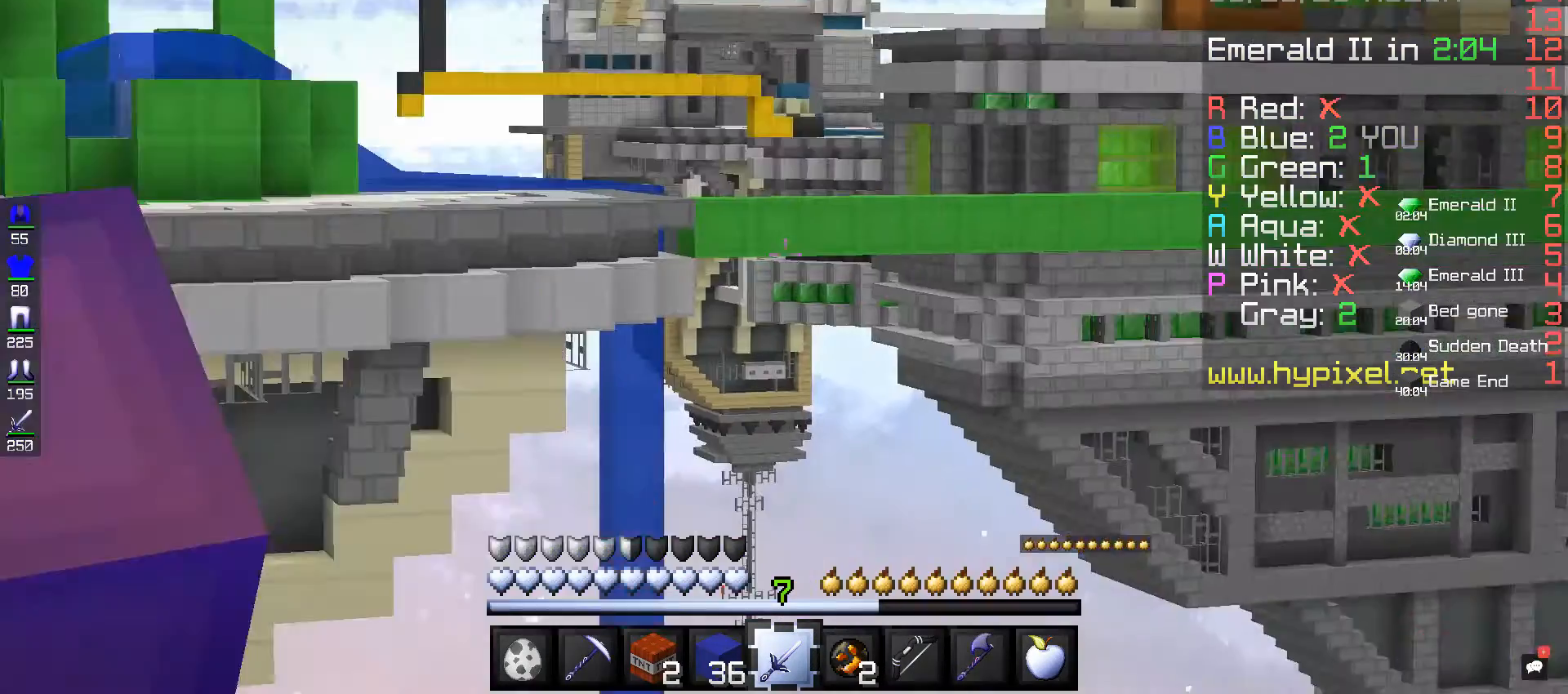
{"keys": [], "mouse": [], "events": [[40, "w", "up"]]}
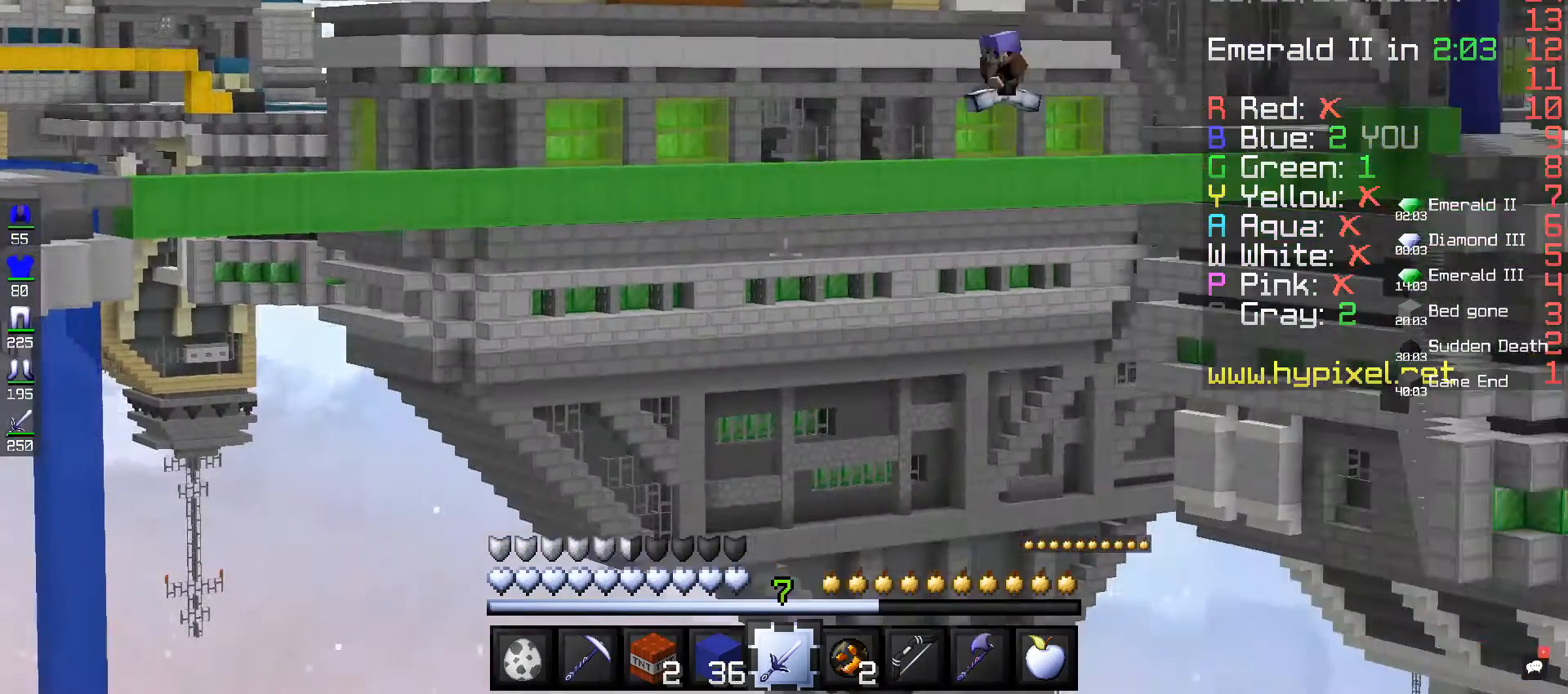
{"keys": [], "mouse": [], "events": []}
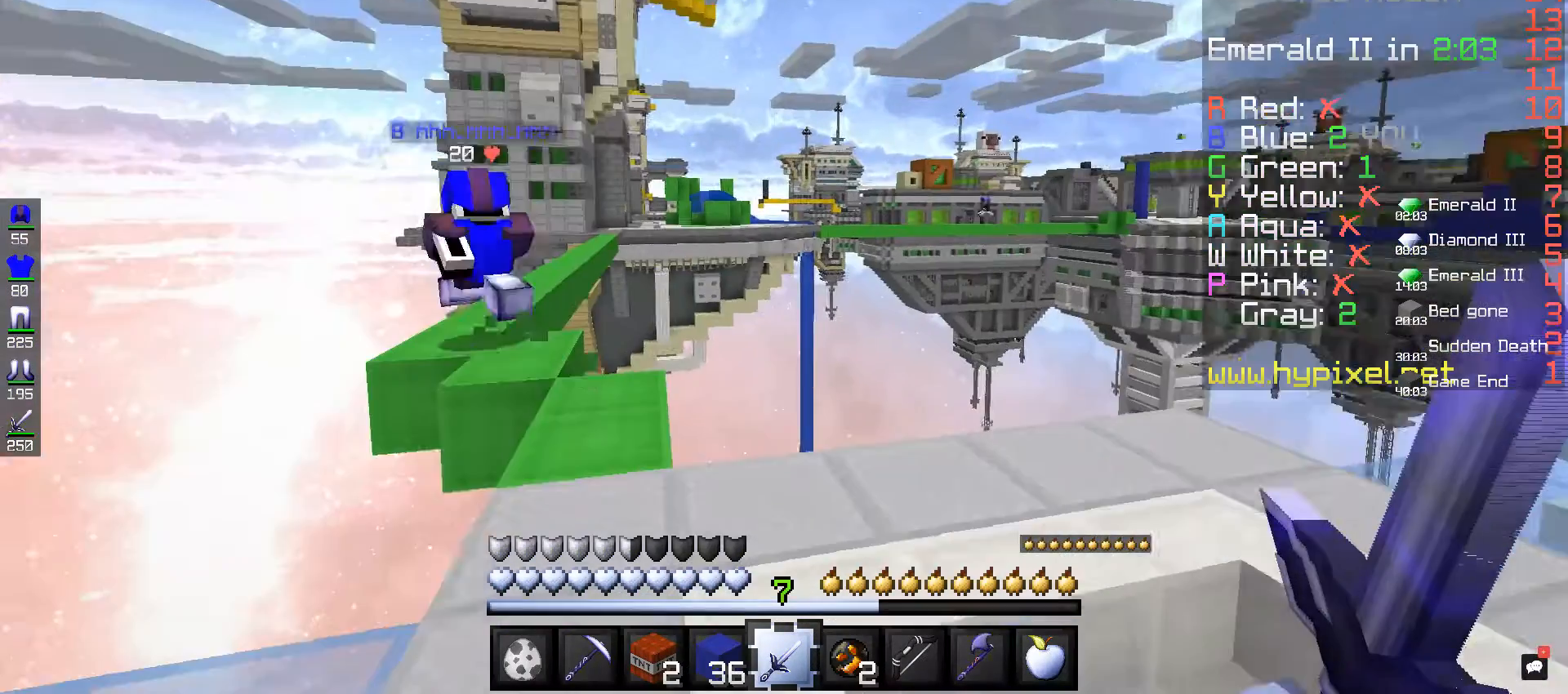
{"keys": ["a", "w"], "mouse": [], "events": [[440, "a", "down"], [440, "w", "down"]]}
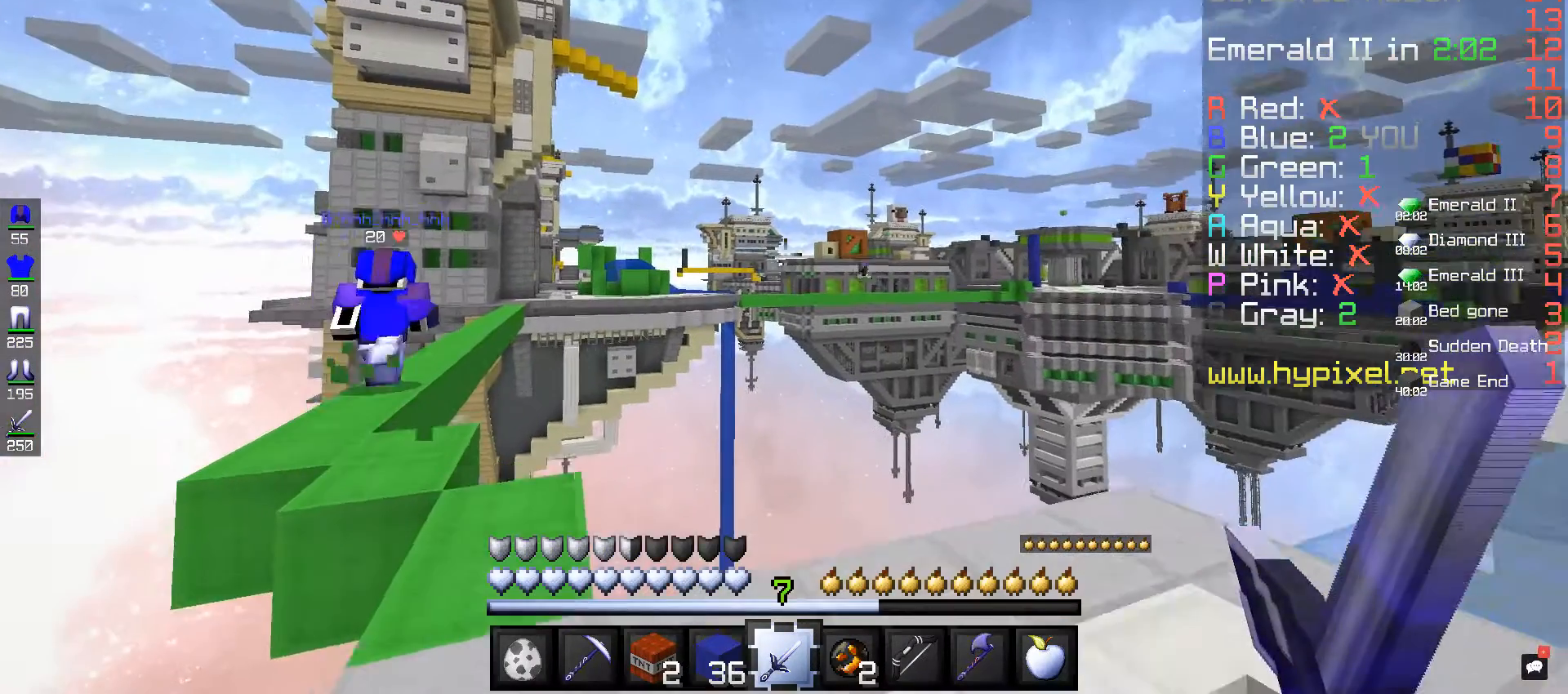
{"keys": [], "mouse": [], "events": [[80, "a", "up"], [160, "w", "up"]]}
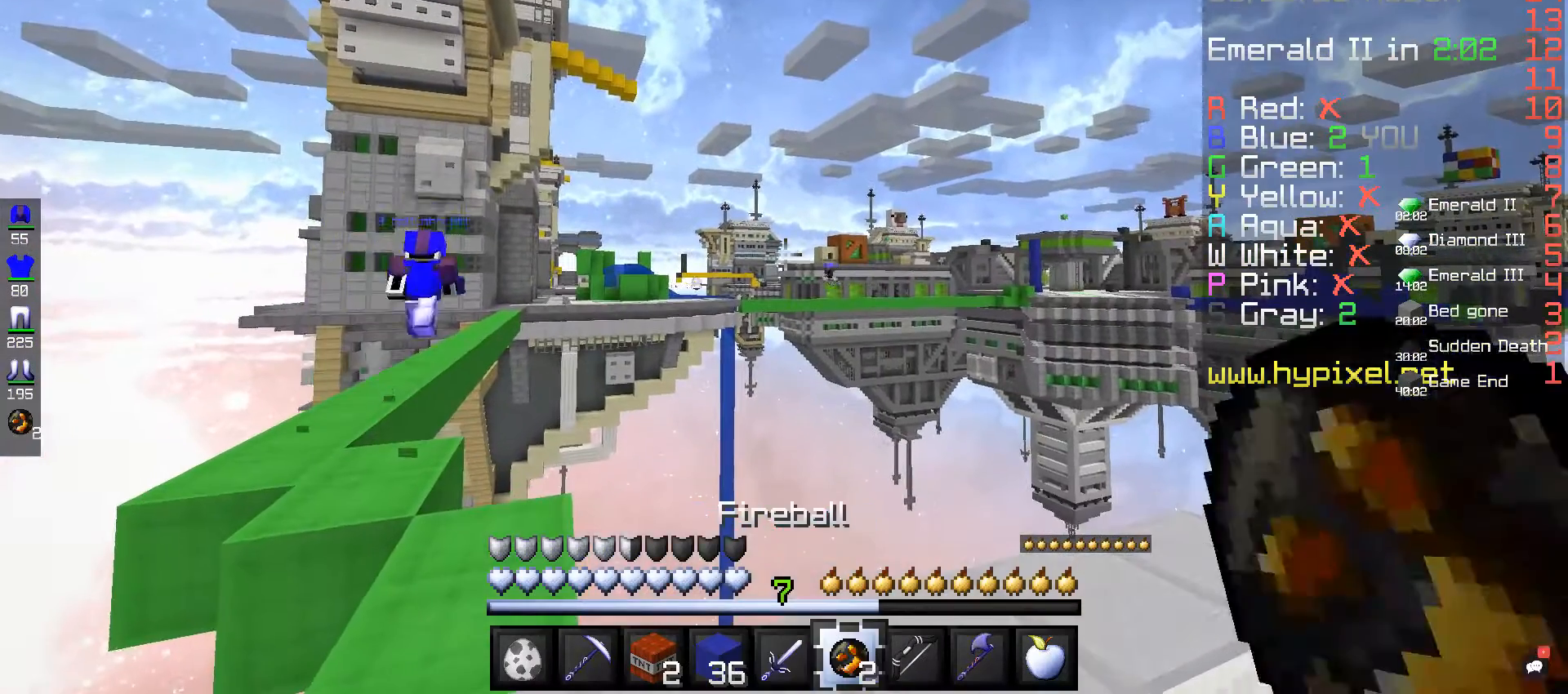
{"keys": [], "mouse": ["right"], "events": [[200, "mouse_right", "down"]]}
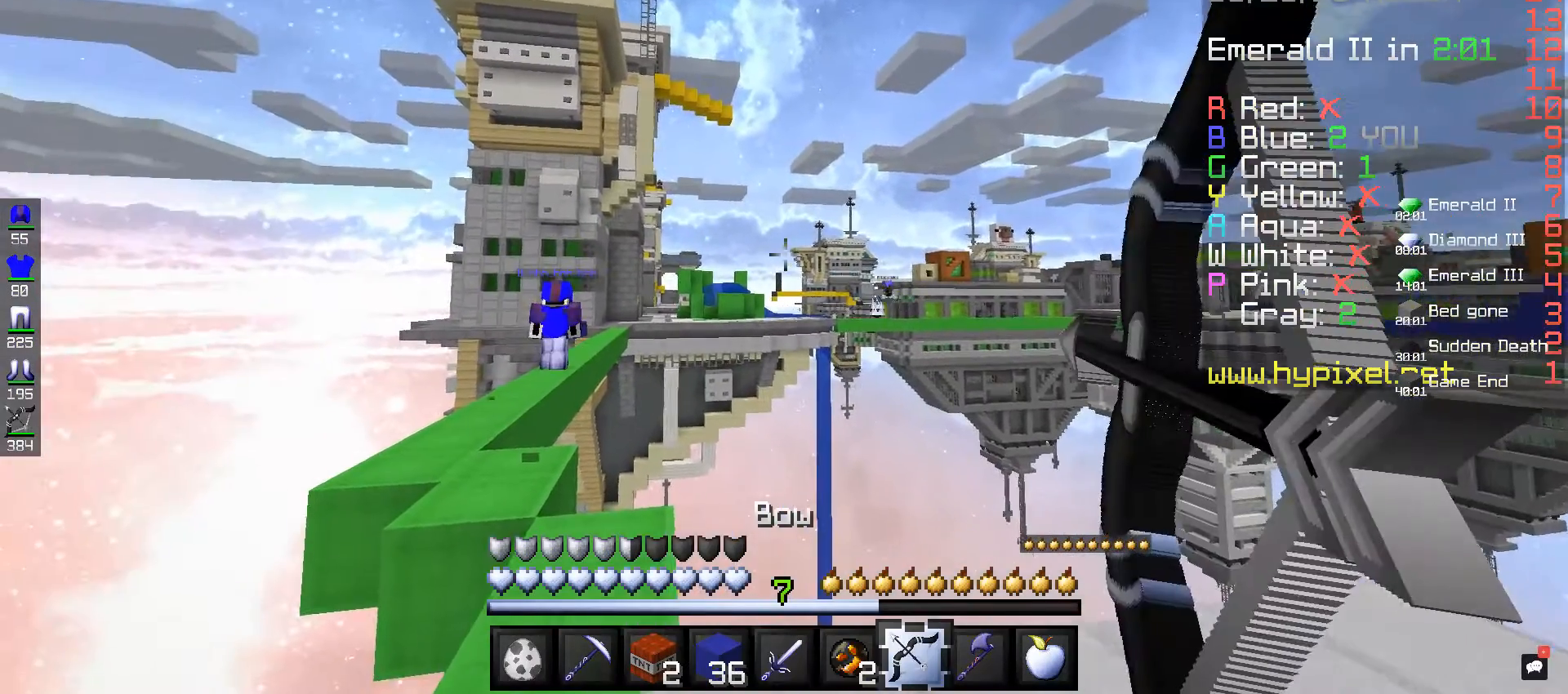
{"keys": [], "mouse": ["right"], "events": []}
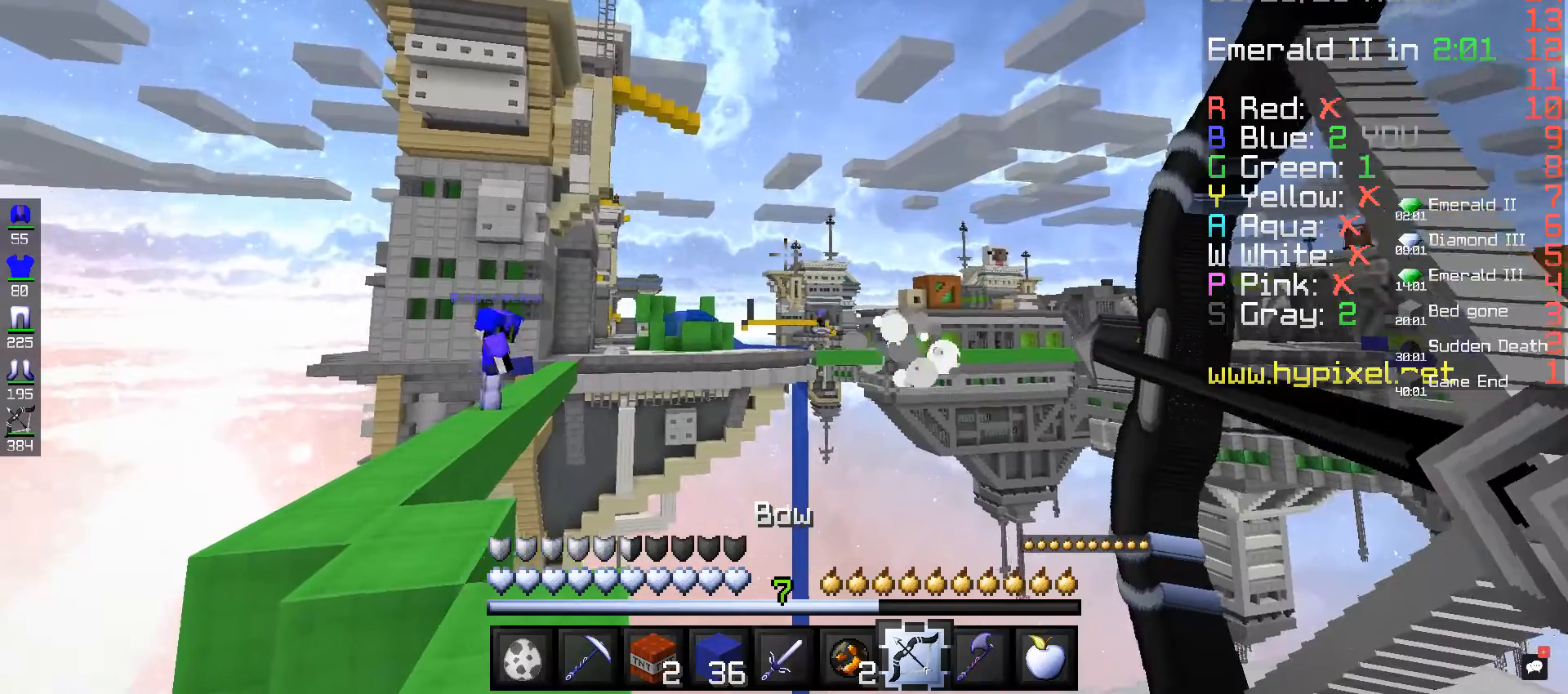
{"keys": [], "mouse": ["right"], "events": [[200, "mouse_right", "up"], [280, "mouse_right", "down"]]}
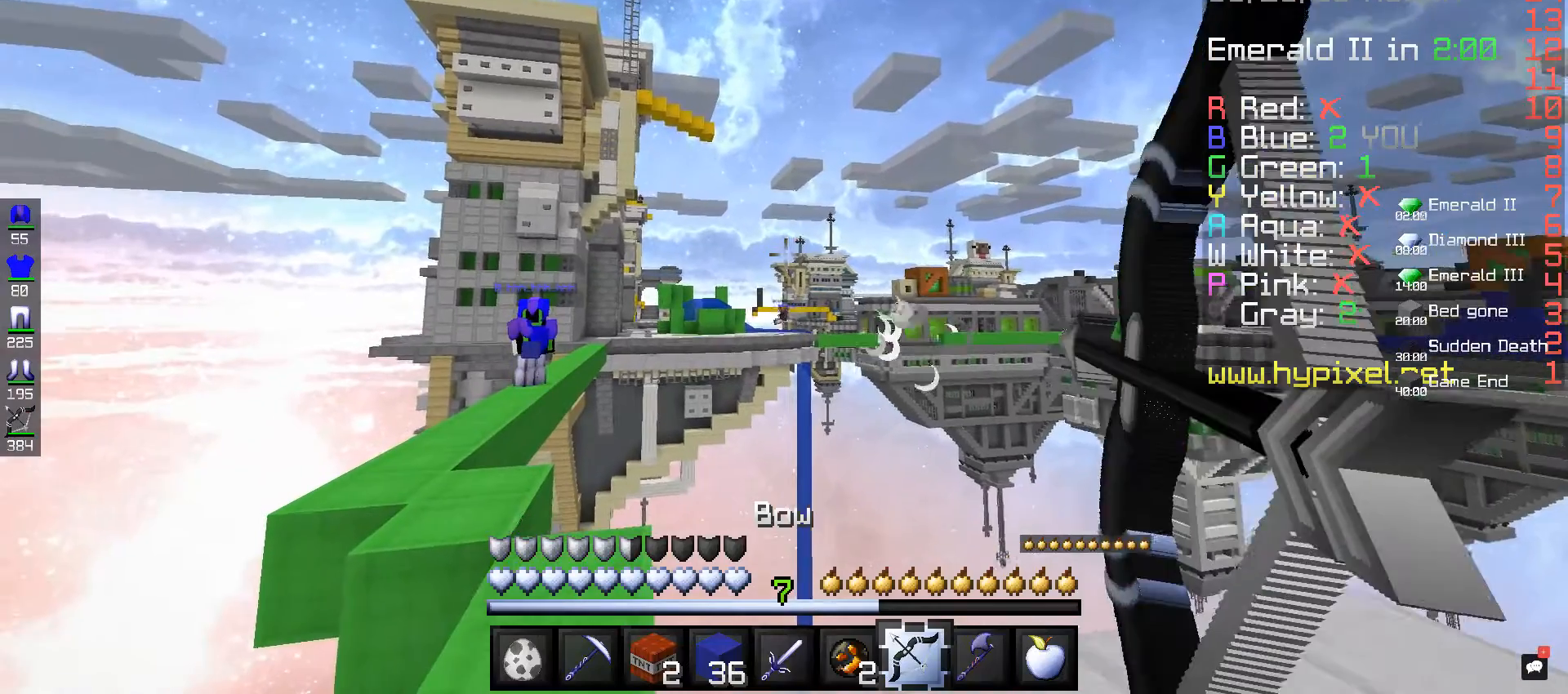
{"keys": [], "mouse": ["right"], "events": []}
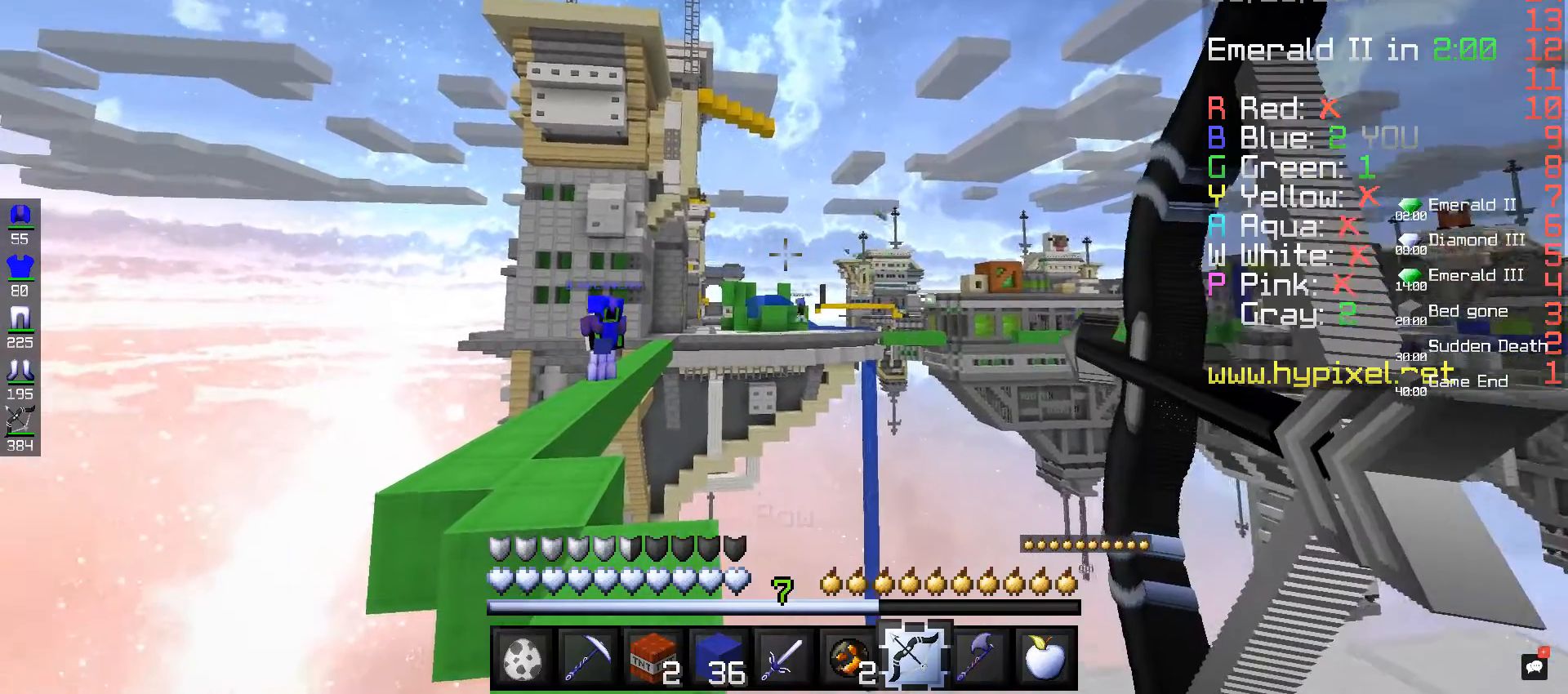
{"keys": ["d"], "mouse": ["right"], "events": [[480, "d", "down"]]}
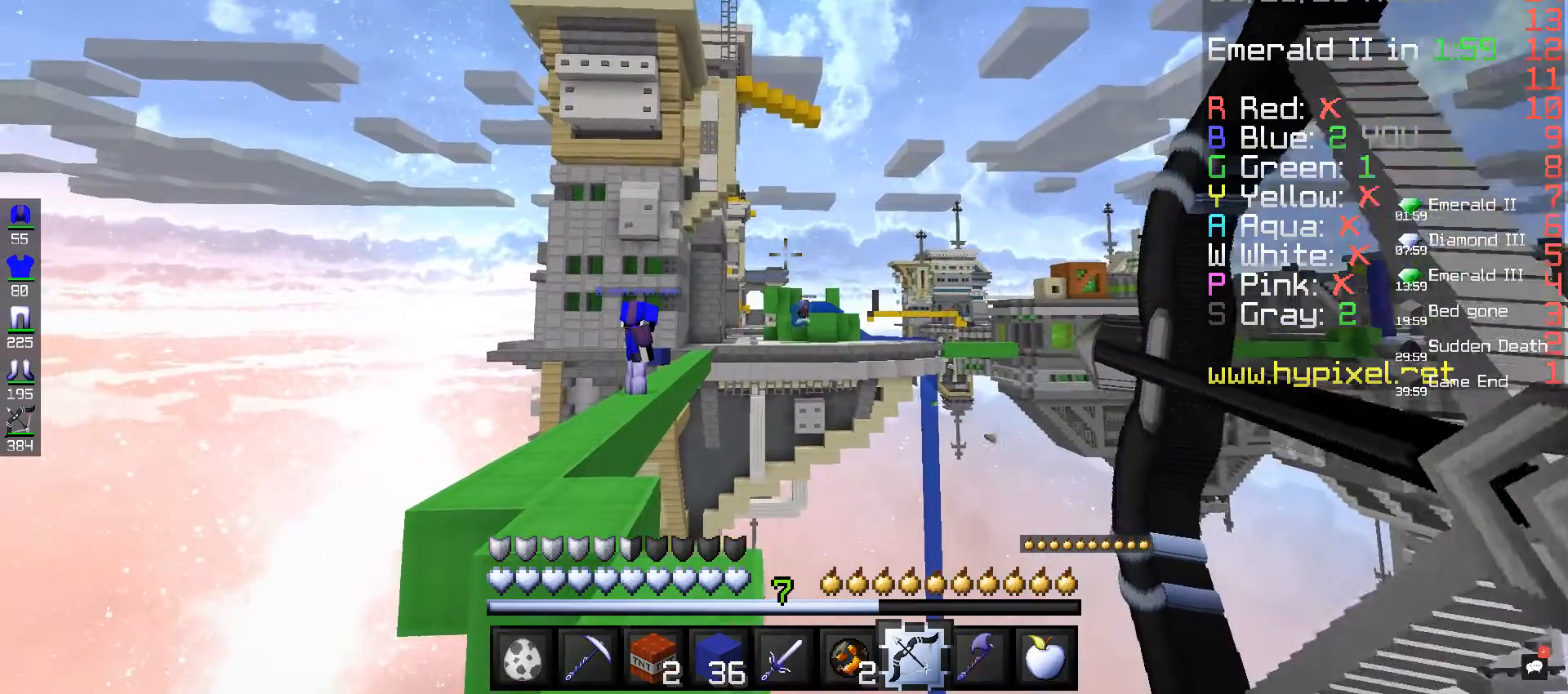
{"keys": ["d", "s"], "mouse": ["right"], "events": [[520, "s", "down"]]}
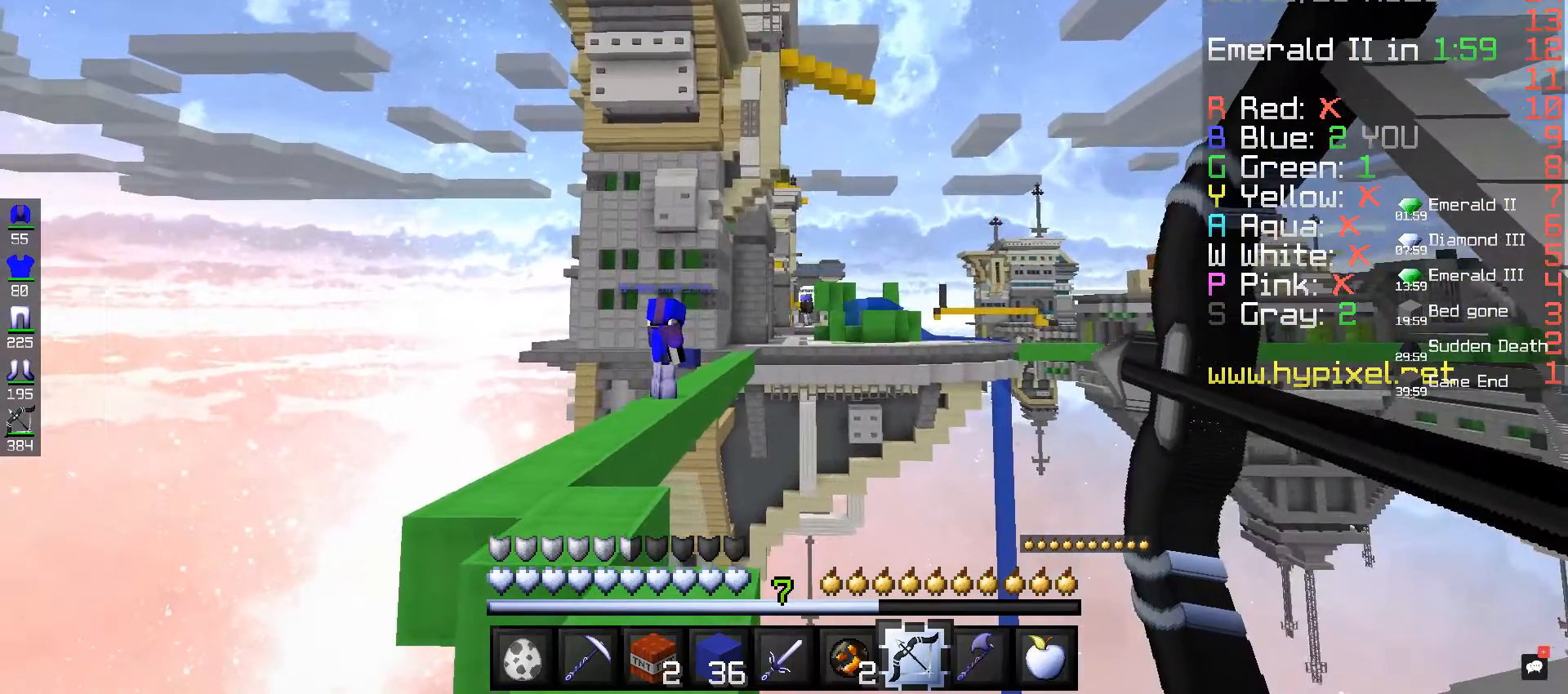
{"keys": ["d", "s"], "mouse": ["right"], "events": []}
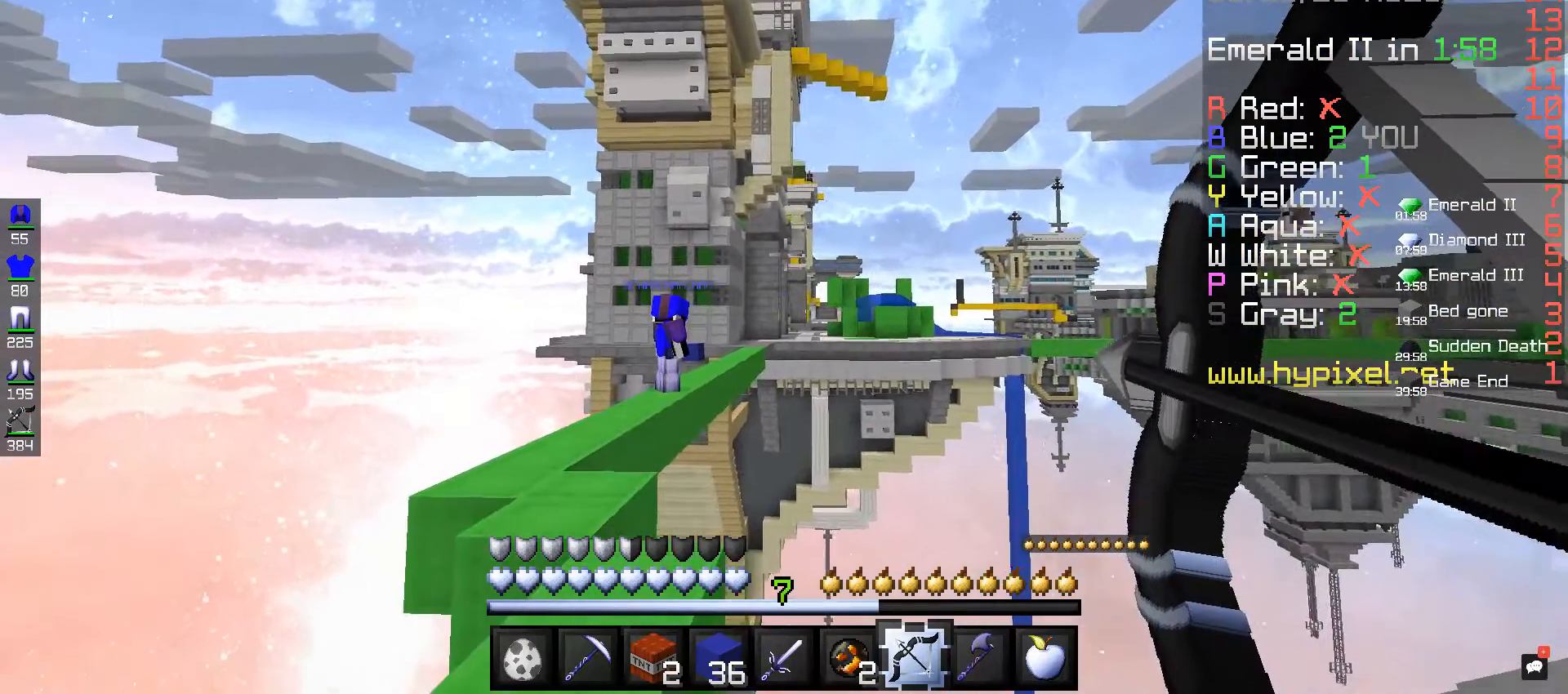
{"keys": ["d", "s"], "mouse": ["right"], "events": []}
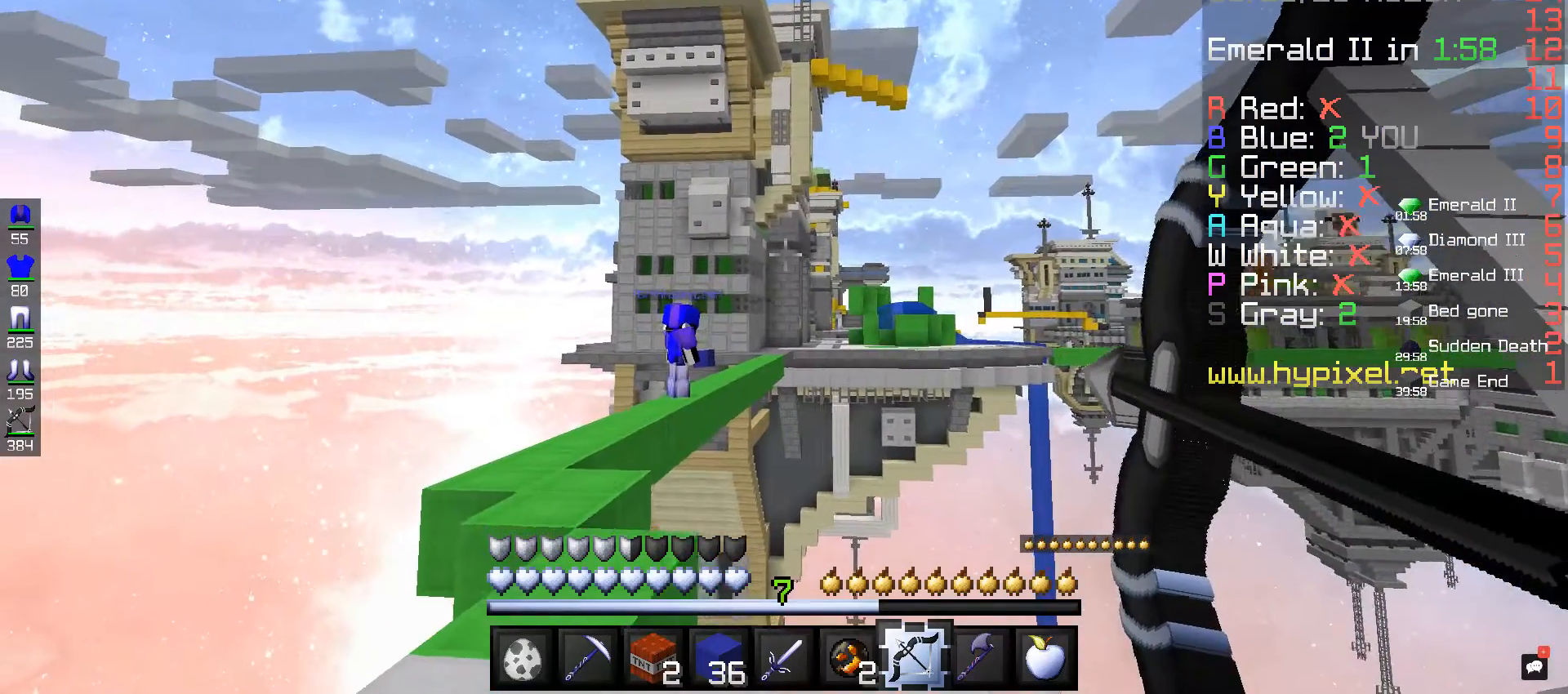
{"keys": ["d", "s"], "mouse": ["right"], "events": []}
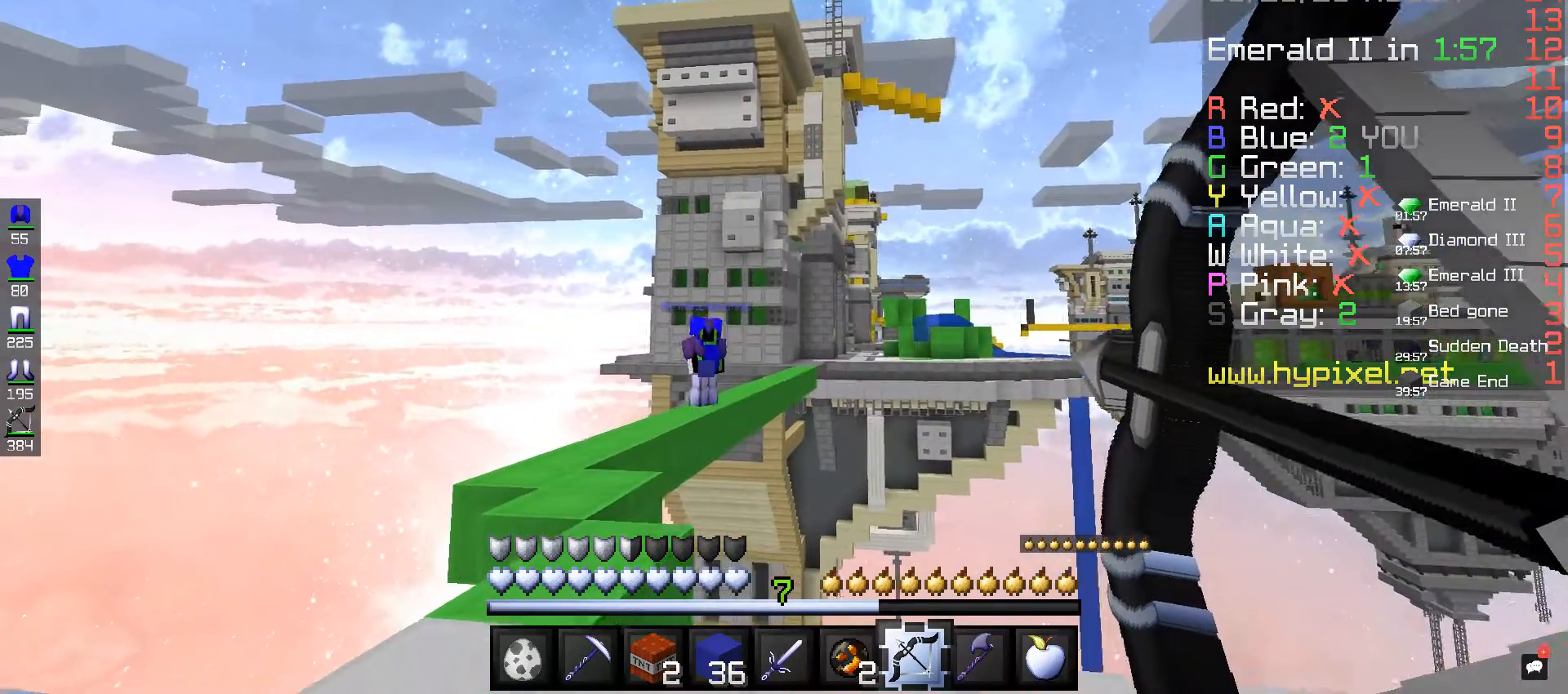
{"keys": ["a"], "mouse": [], "events": [[320, "a", "down"], [320, "mouse_right", "up"], [400, "d", "up"], [400, "s", "up"]]}
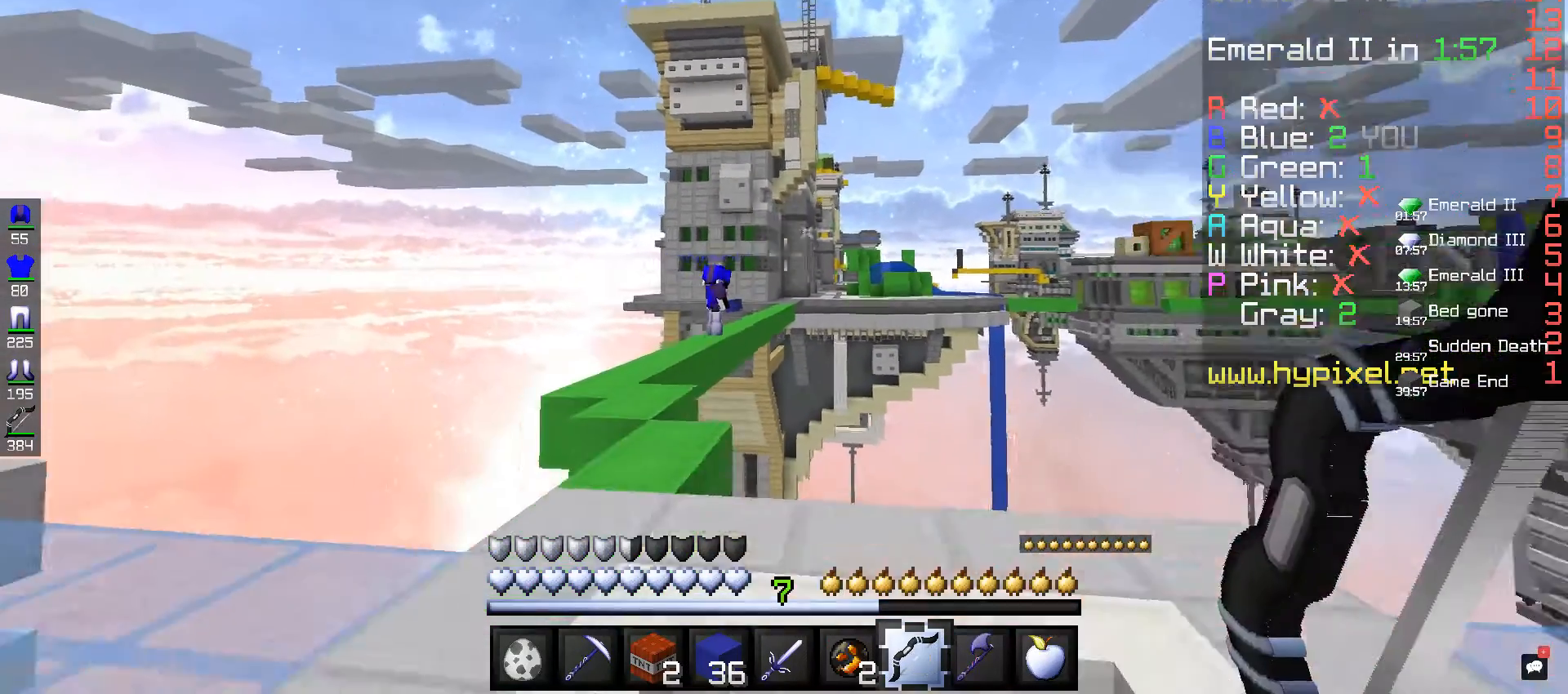
{"keys": ["w"], "mouse": [], "events": [[280, "a", "up"], [280, "w", "down"]]}
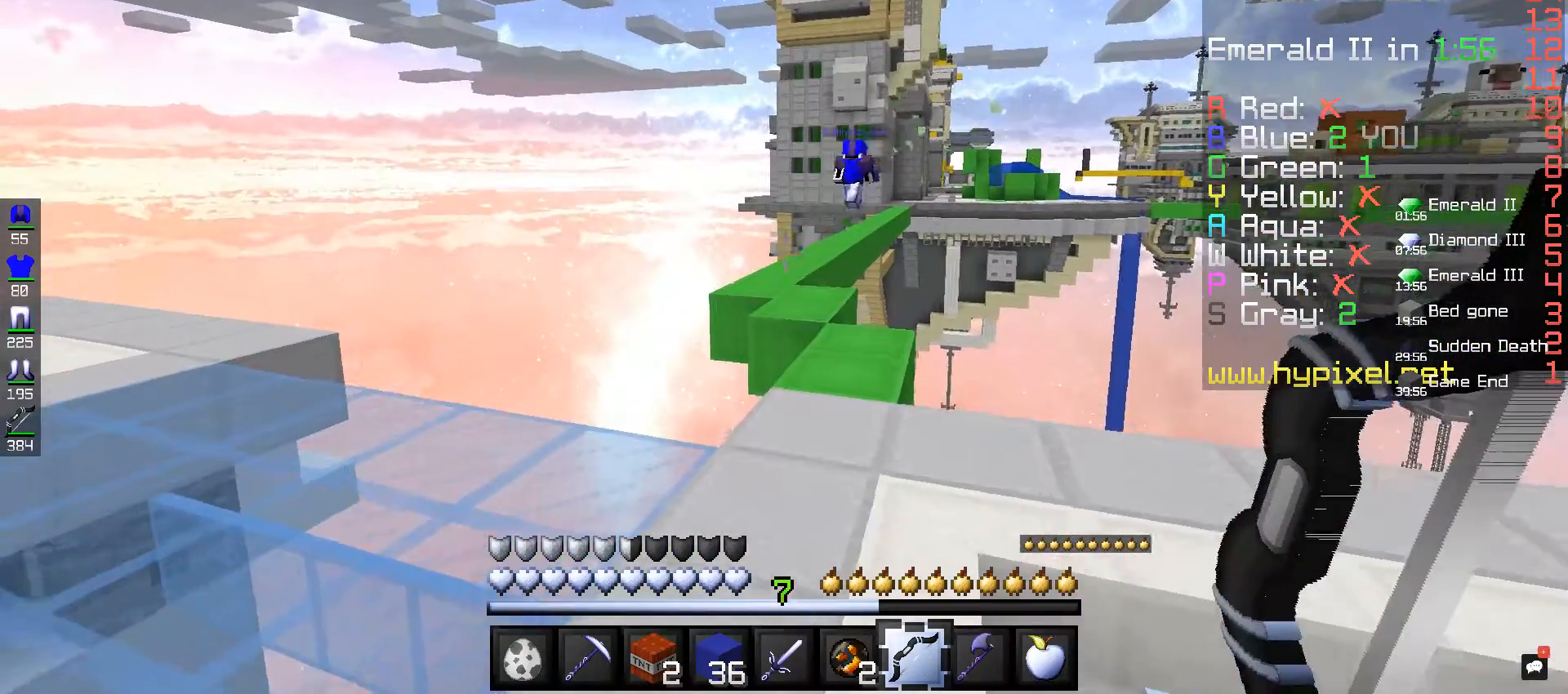
{"keys": ["w"], "mouse": [], "events": []}
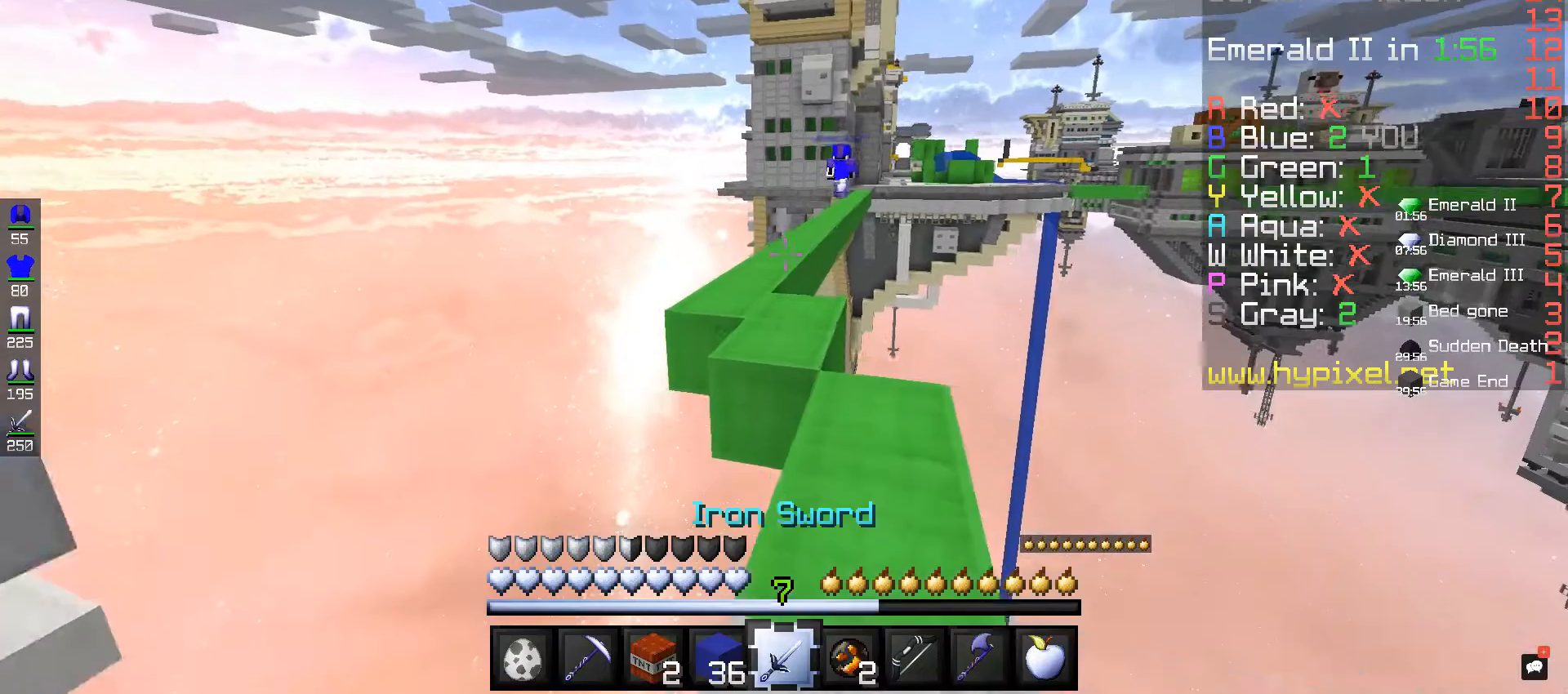
{"keys": ["w"], "mouse": [], "events": []}
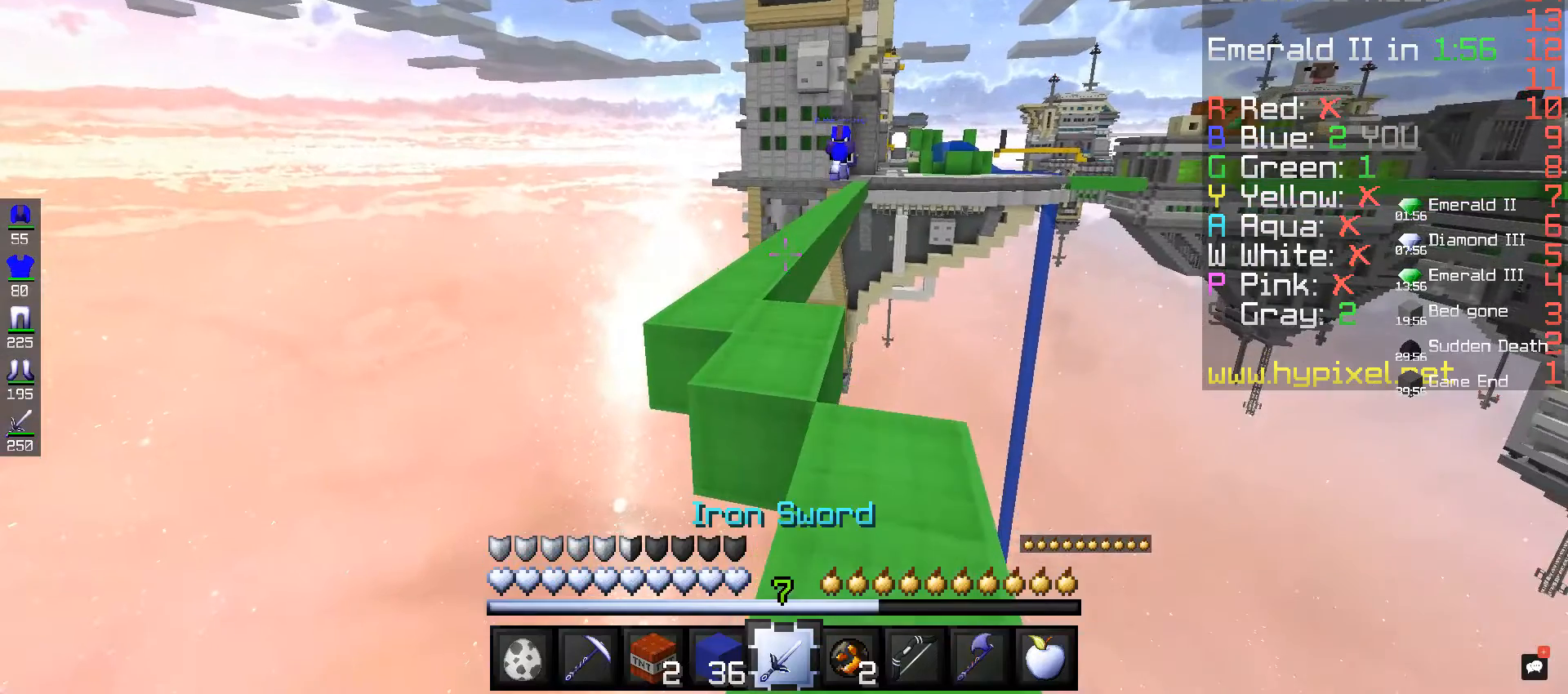
{"keys": ["w"], "mouse": [], "events": []}